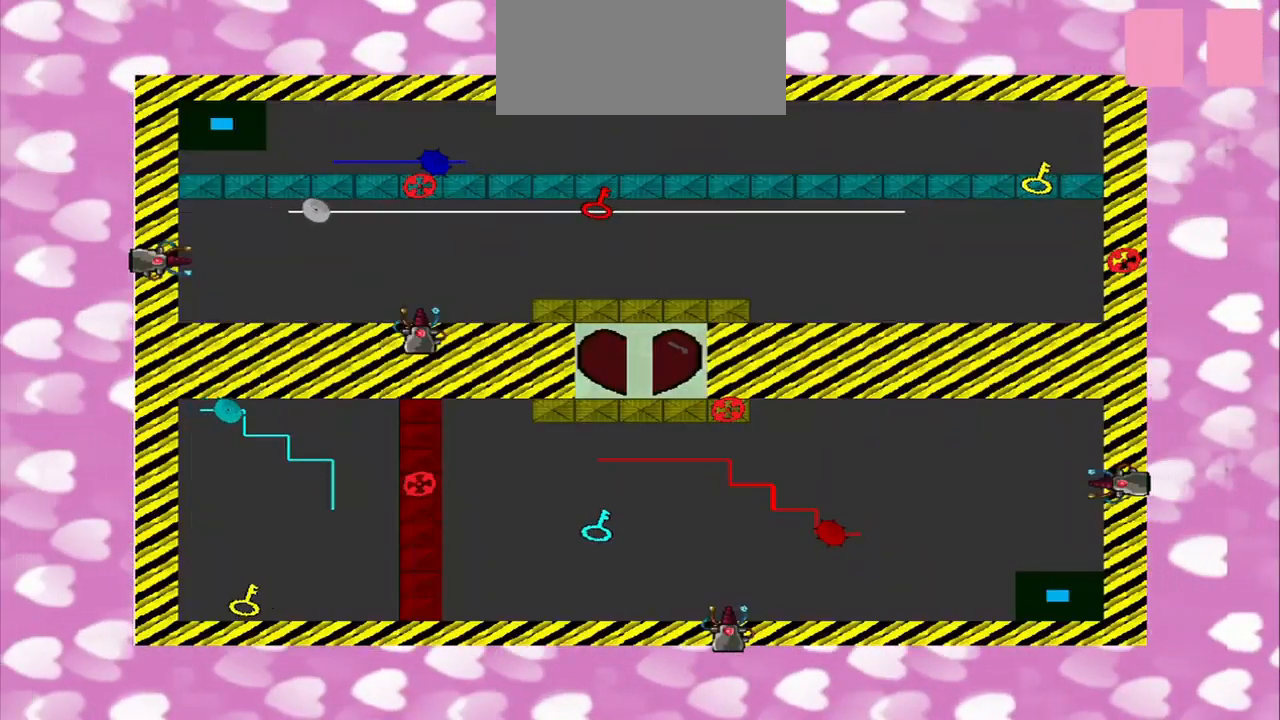
Gameplay with a controller (PlayStation layout); each line is a JSON object with the inputs held at the frame after it. "events" lists button and stick changes between this image and that frame as [ms after this image, input, new state], when the widget could be followed in between. Not read: L2 L3 R2 R3.
{"buttons": [], "left_stick": "center", "right_stick": "center", "events": []}
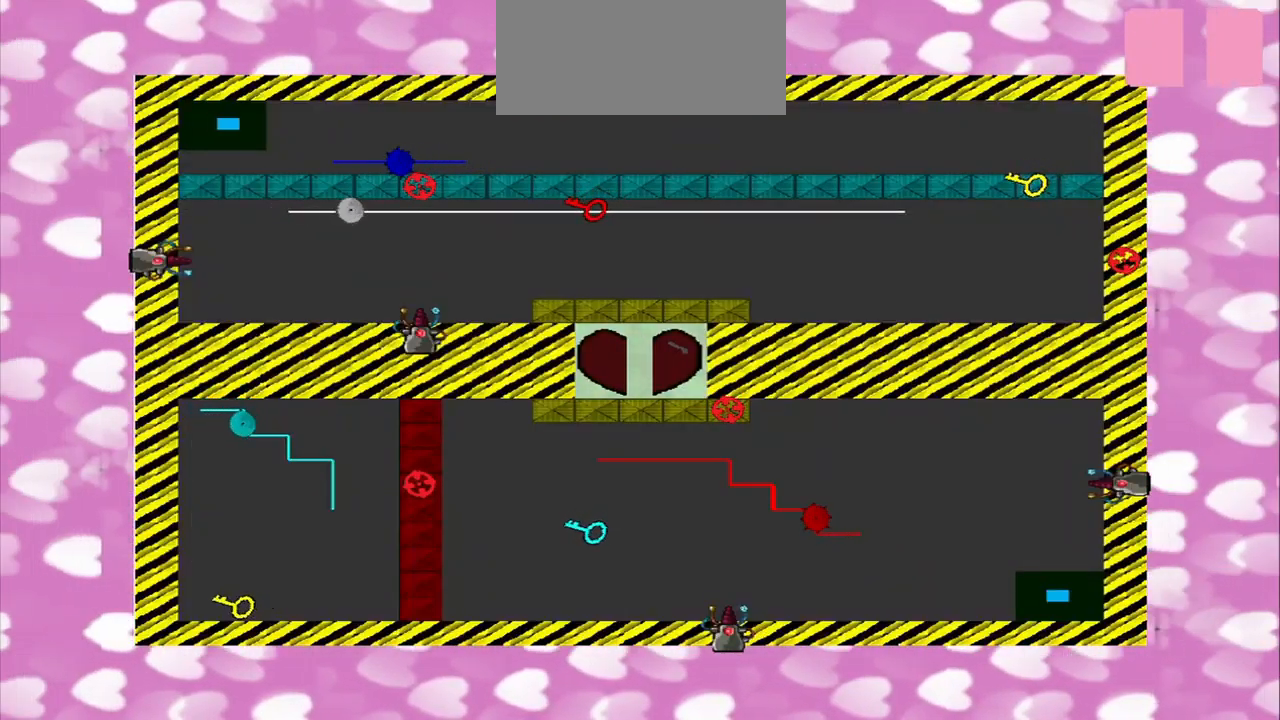
{"buttons": [], "left_stick": "right", "right_stick": "center", "events": [[84, "left_stick", "right"]]}
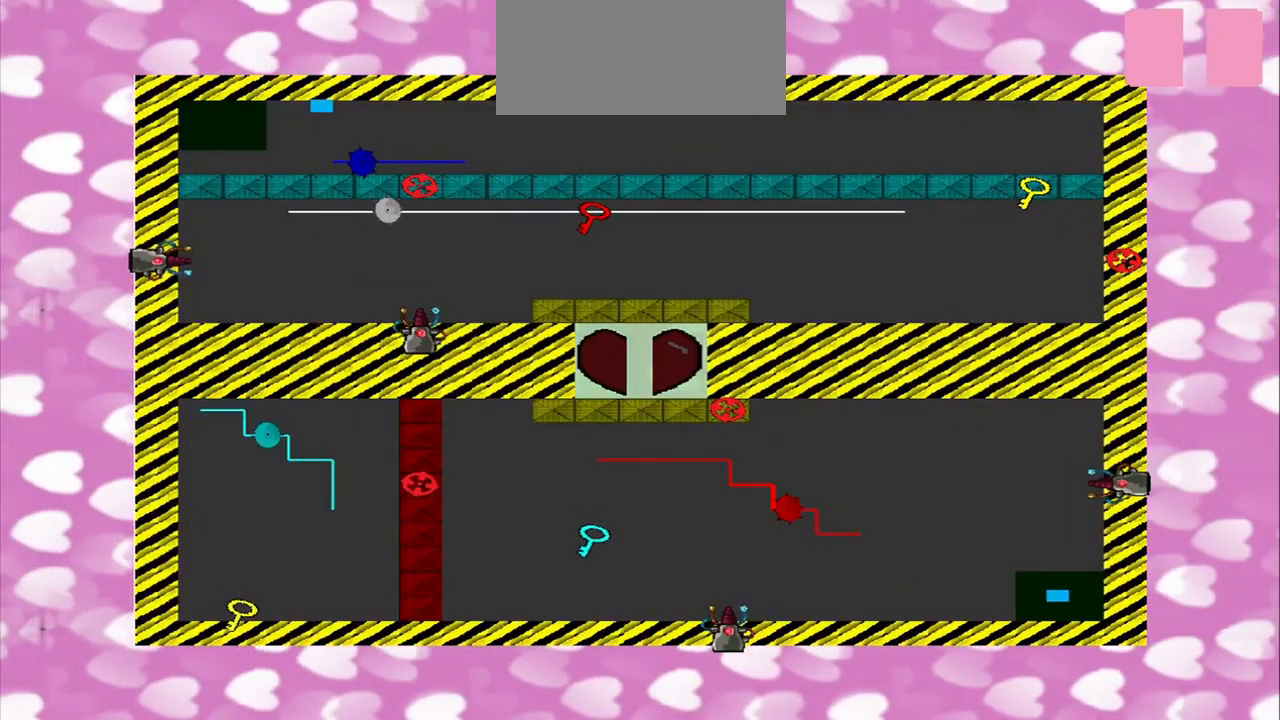
{"buttons": [], "left_stick": "right", "right_stick": "center", "events": []}
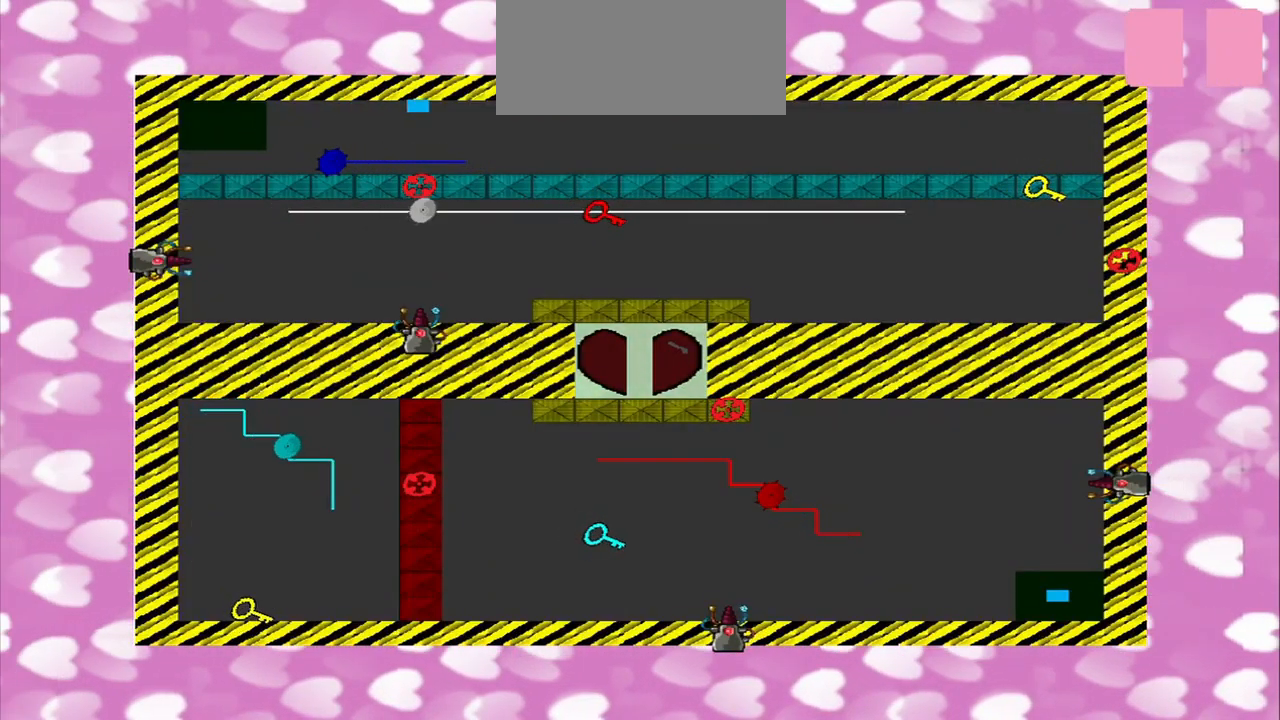
{"buttons": [], "left_stick": "right", "right_stick": "center", "events": []}
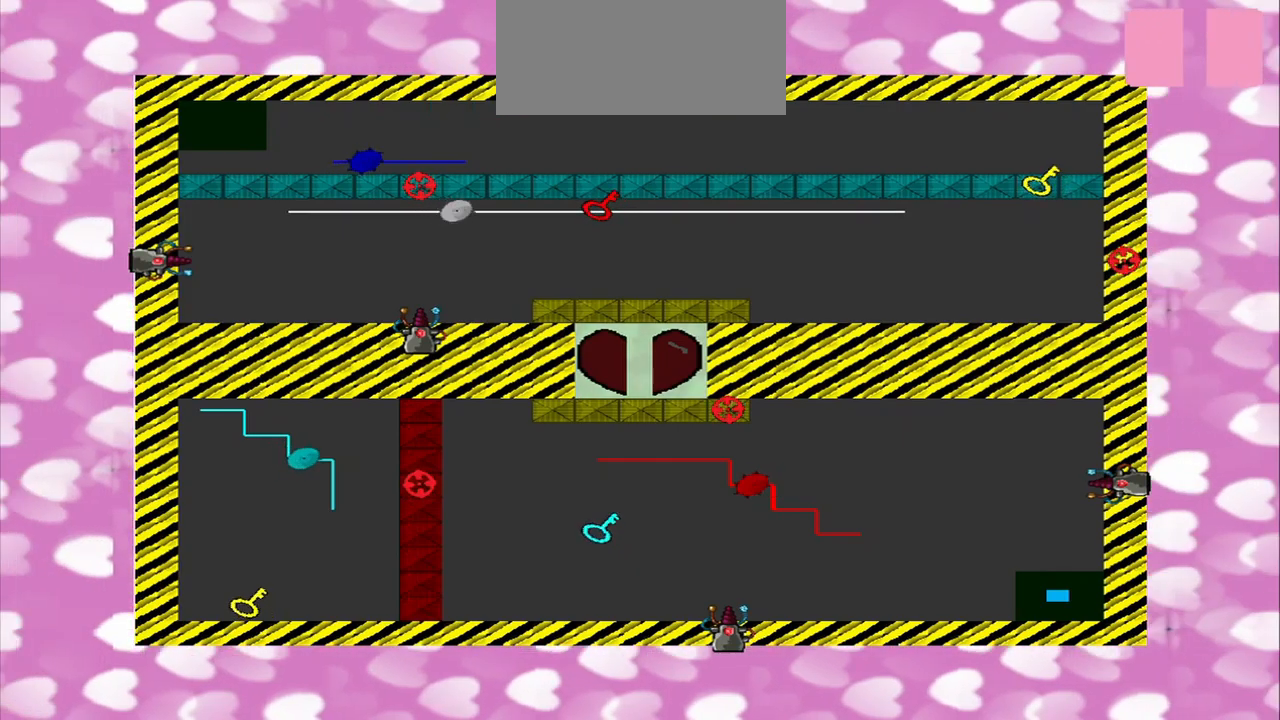
{"buttons": [], "left_stick": "right", "right_stick": "left", "events": [[209, "right_stick", "down-left"], [417, "right_stick", "left"]]}
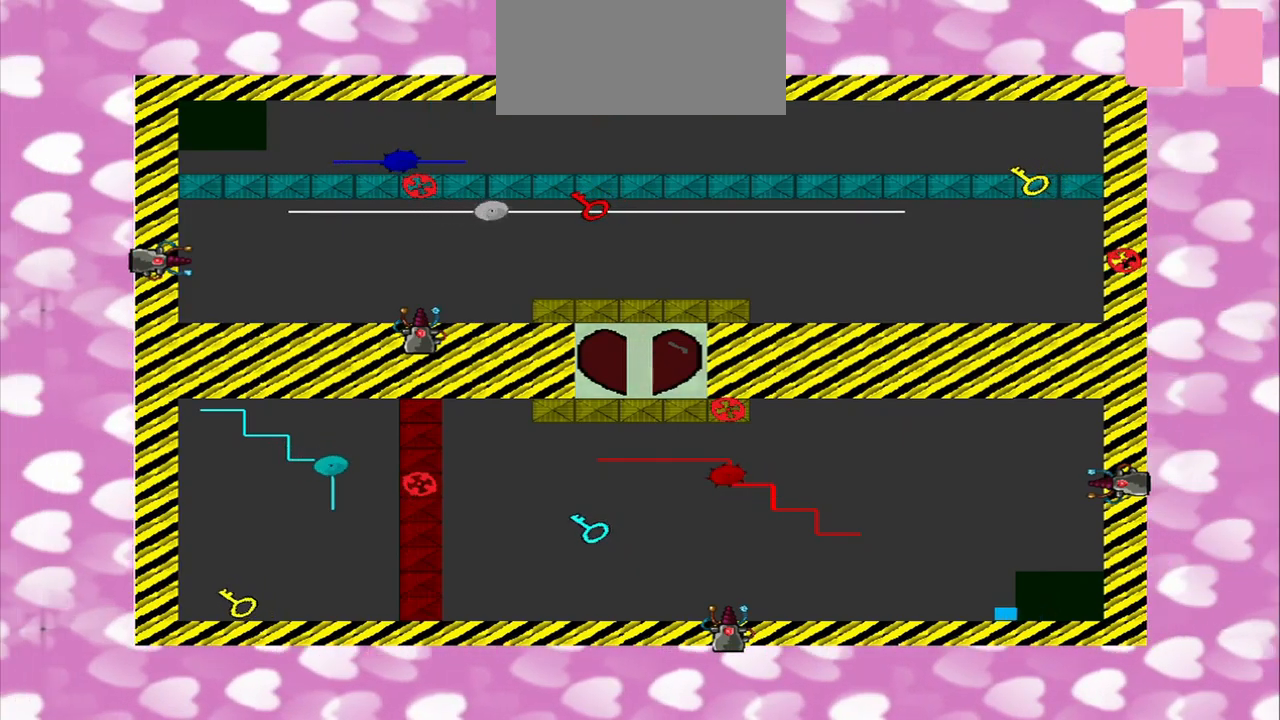
{"buttons": [], "left_stick": "right", "right_stick": "left", "events": []}
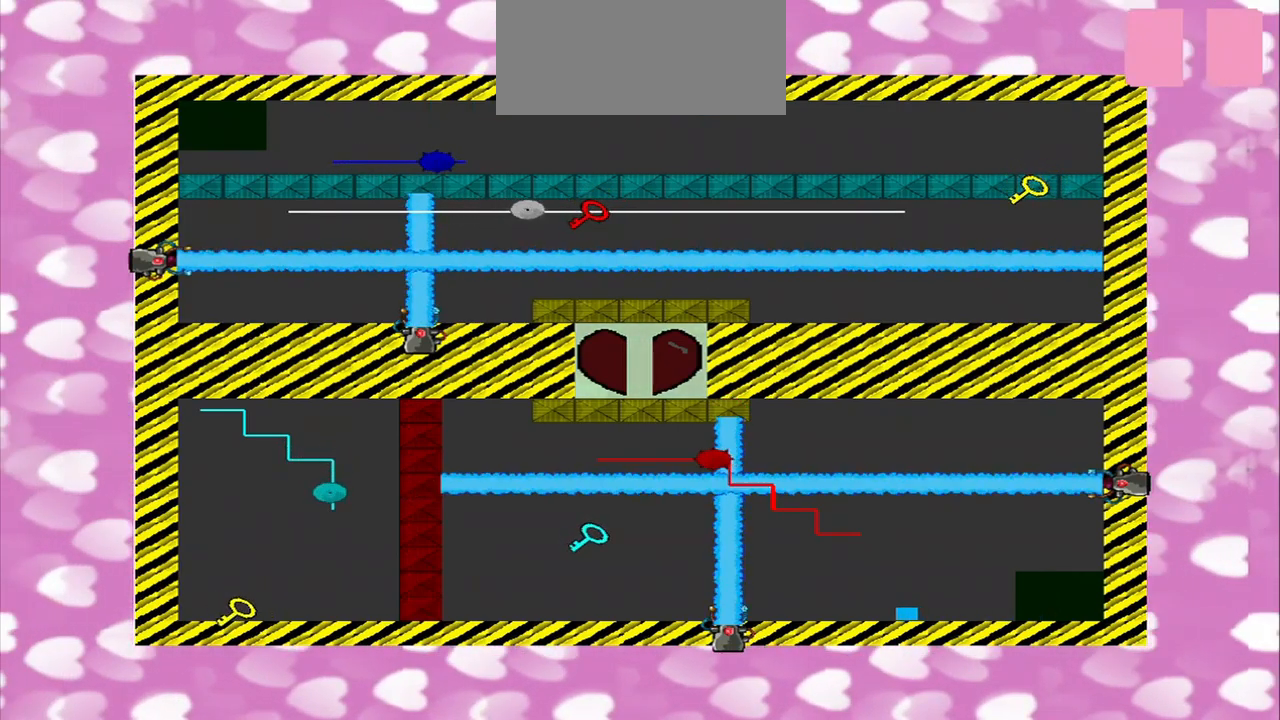
{"buttons": [], "left_stick": "right", "right_stick": "left", "events": []}
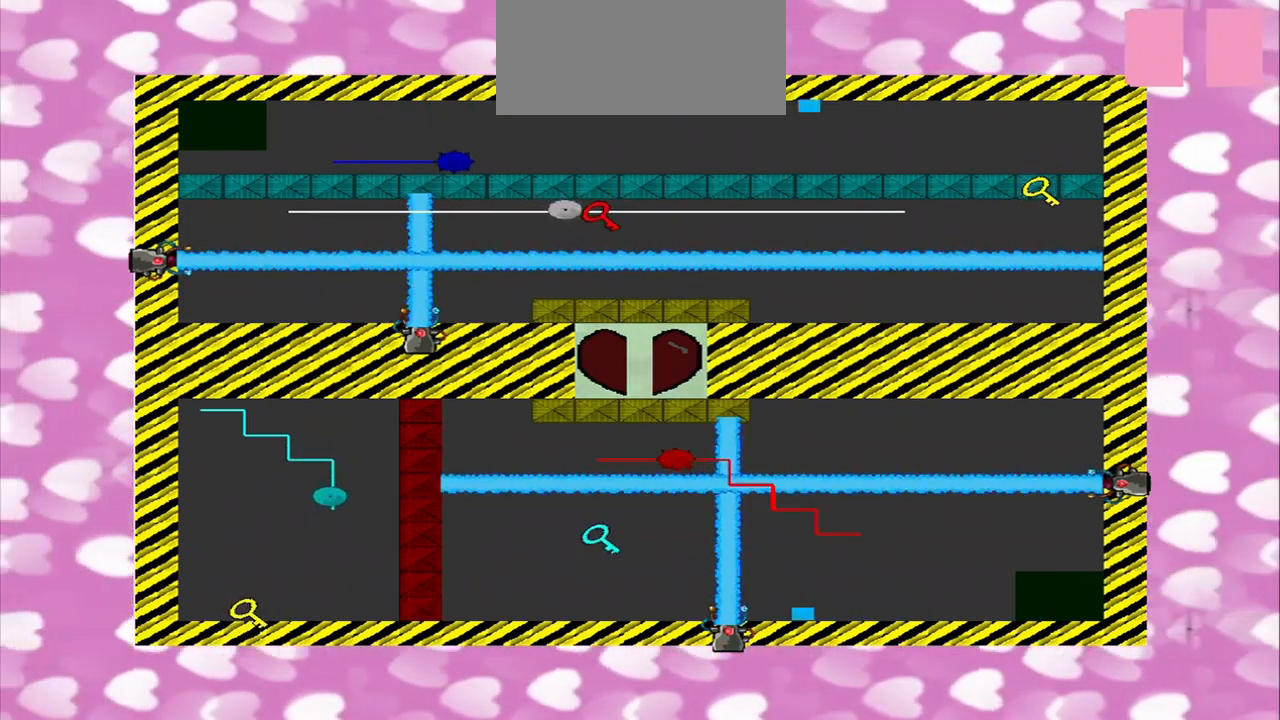
{"buttons": [], "left_stick": "right", "right_stick": "center", "events": [[167, "right_stick", "center"]]}
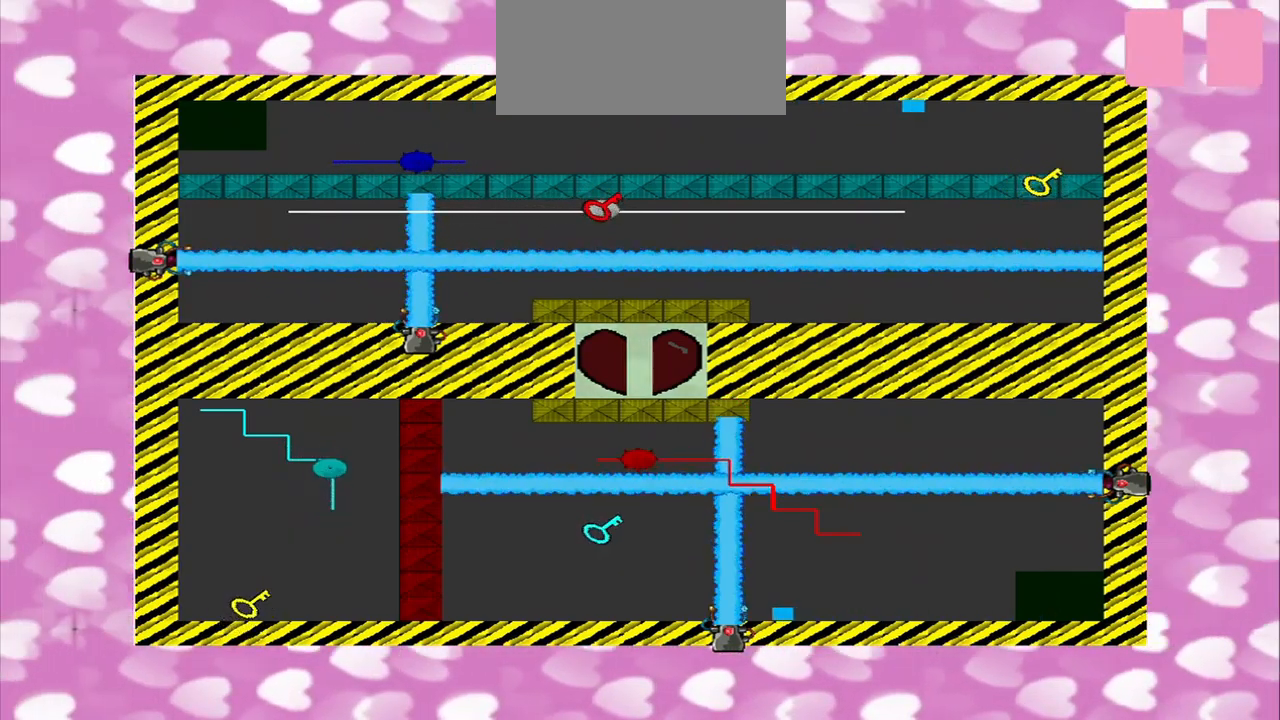
{"buttons": [], "left_stick": "down-right", "right_stick": "center", "events": [[167, "left_stick", "down-right"]]}
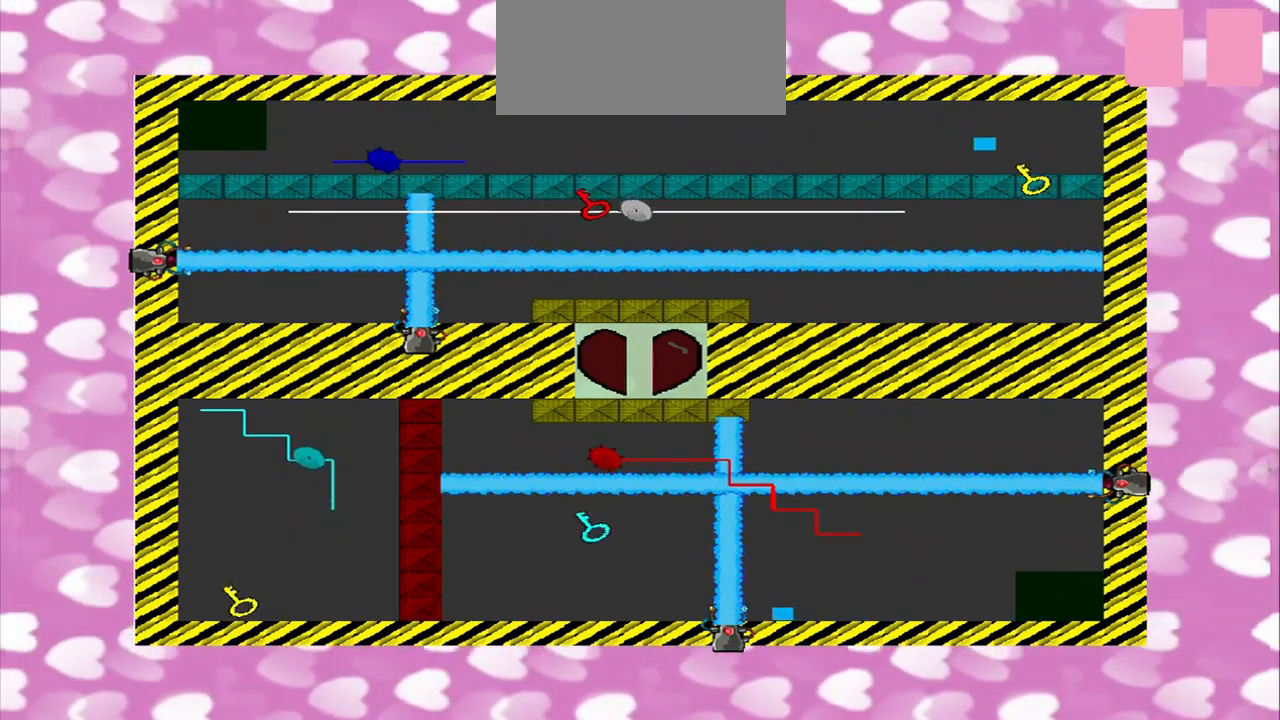
{"buttons": [], "left_stick": "center", "right_stick": "center", "events": [[292, "left_stick", "center"]]}
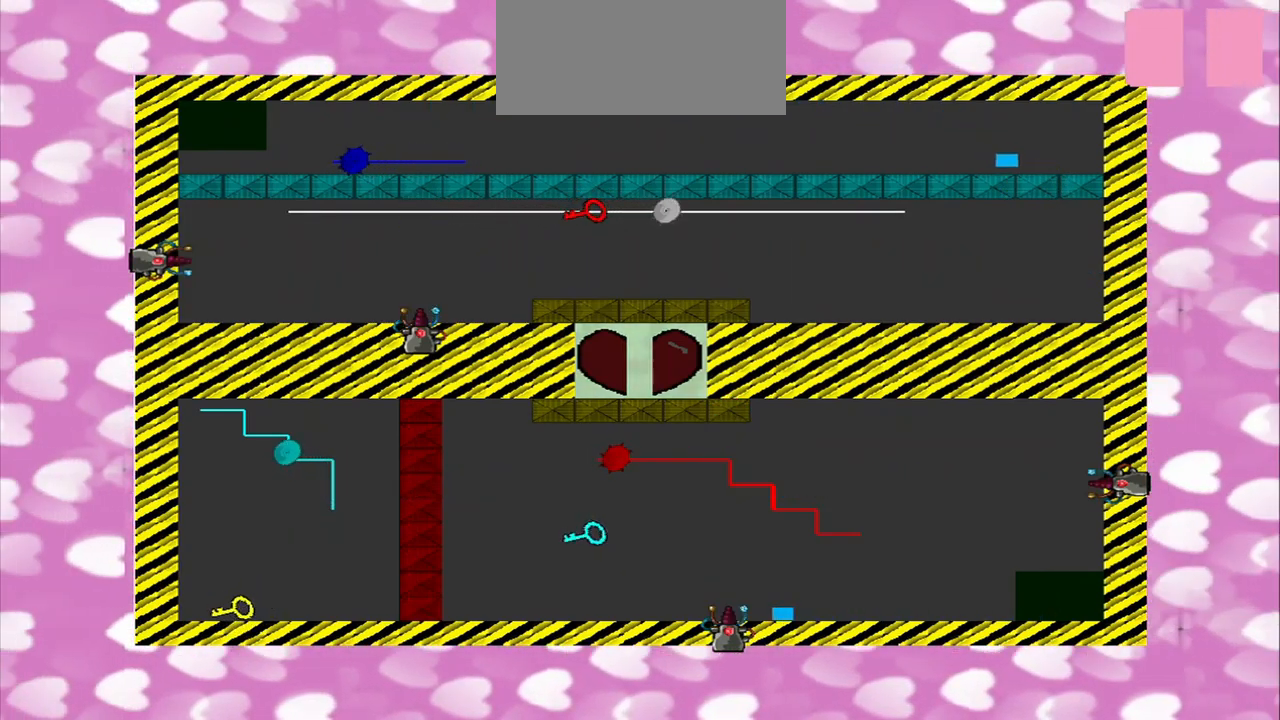
{"buttons": [], "left_stick": "center", "right_stick": "left", "events": [[250, "right_stick", "up"], [459, "right_stick", "left"]]}
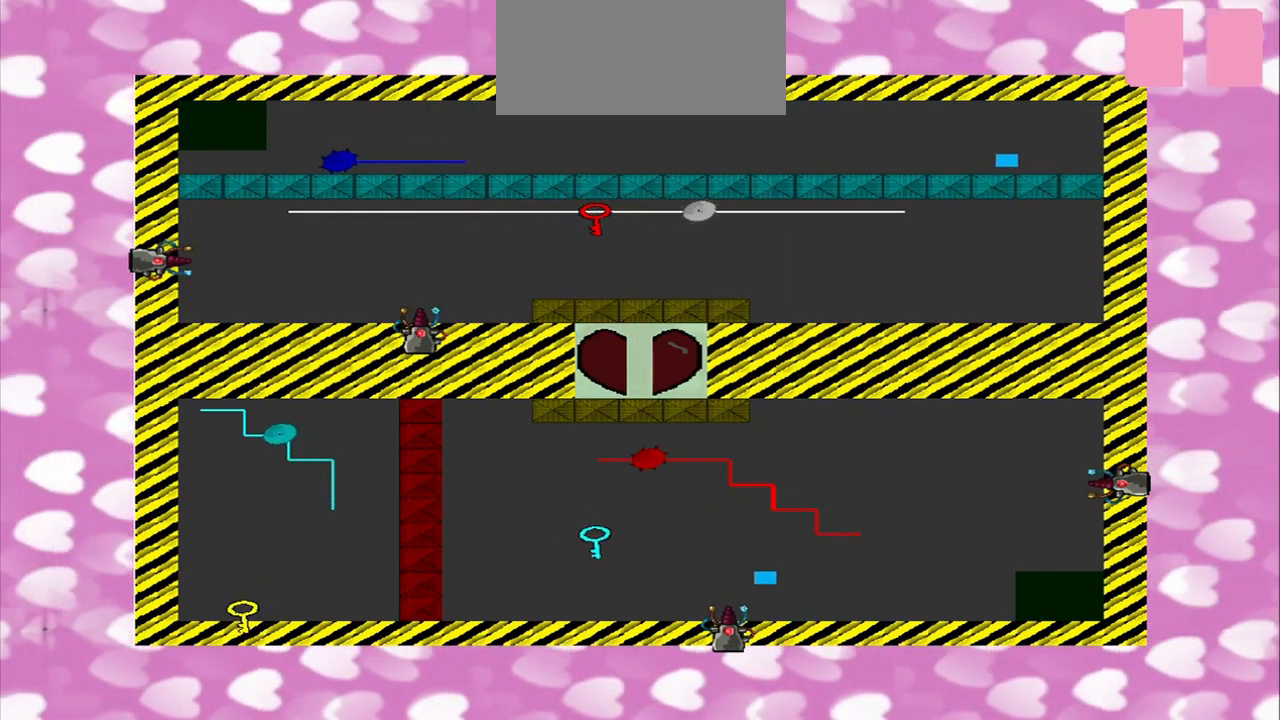
{"buttons": [], "left_stick": "center", "right_stick": "left", "events": []}
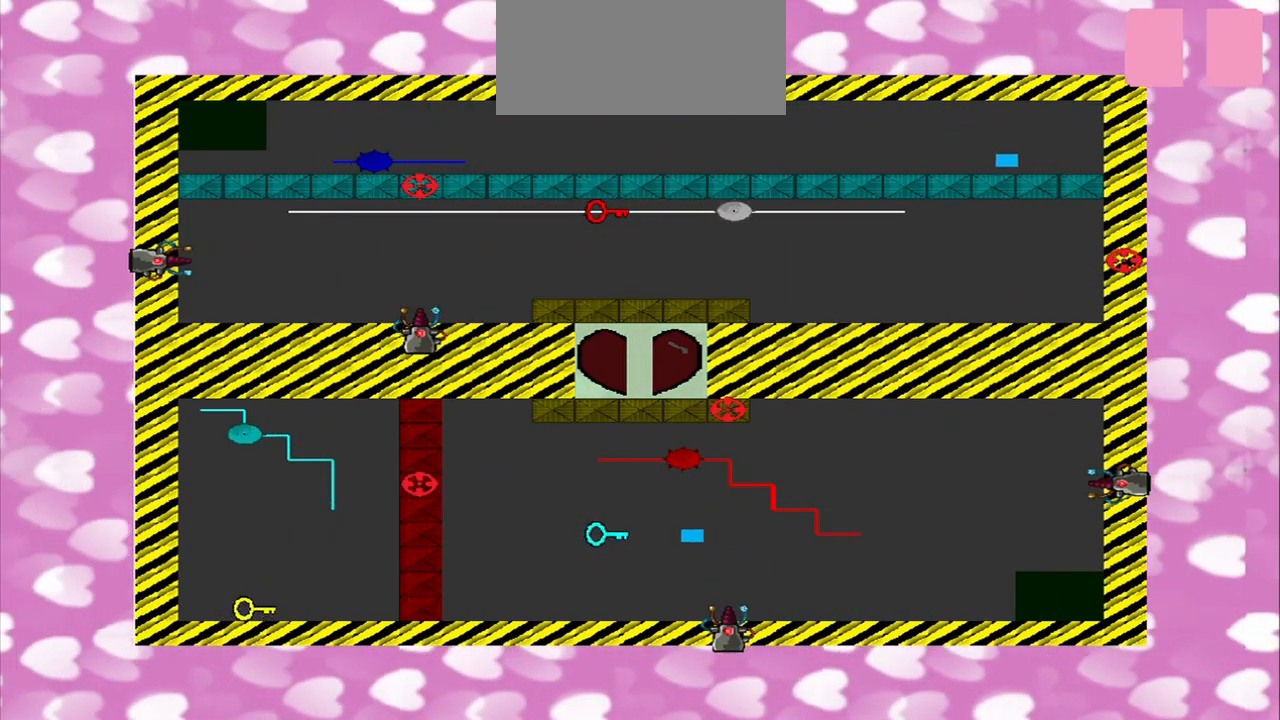
{"buttons": [], "left_stick": "down-left", "right_stick": "left", "events": [[334, "left_stick", "down-left"]]}
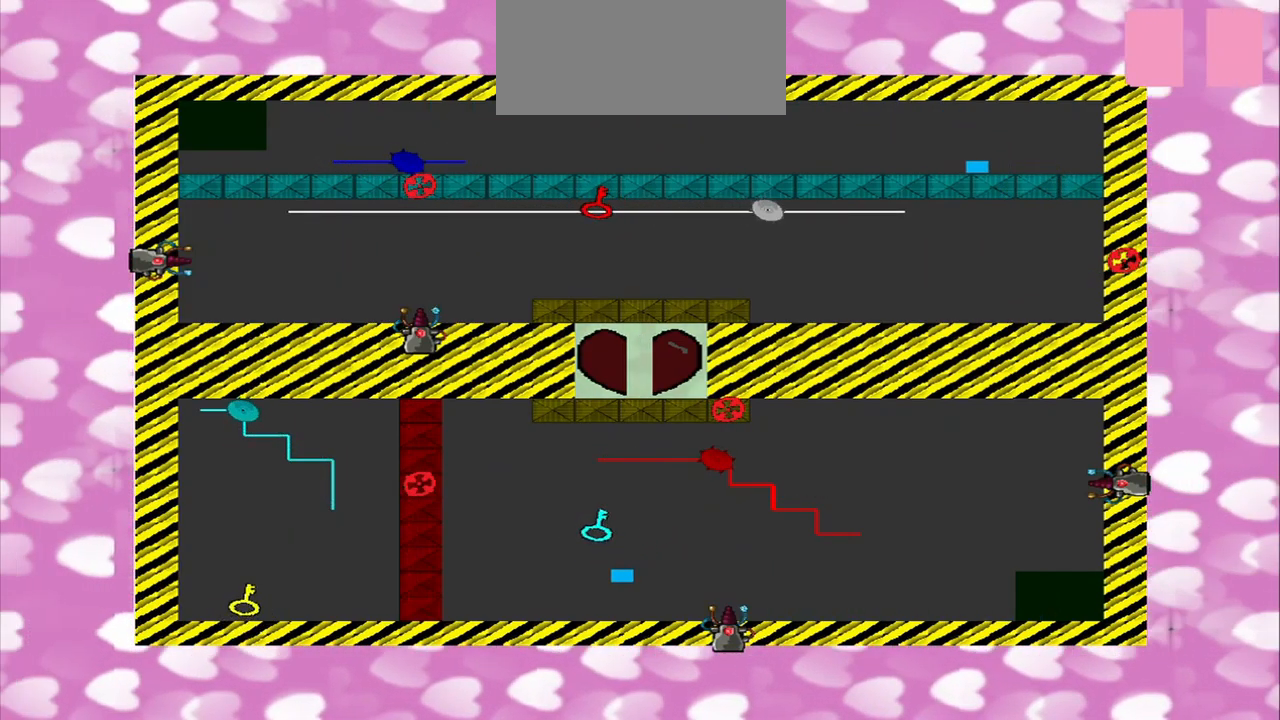
{"buttons": [], "left_stick": "left", "right_stick": "center", "events": [[84, "left_stick", "left"], [250, "right_stick", "center"], [334, "R1", "down"], [417, "R1", "up"]]}
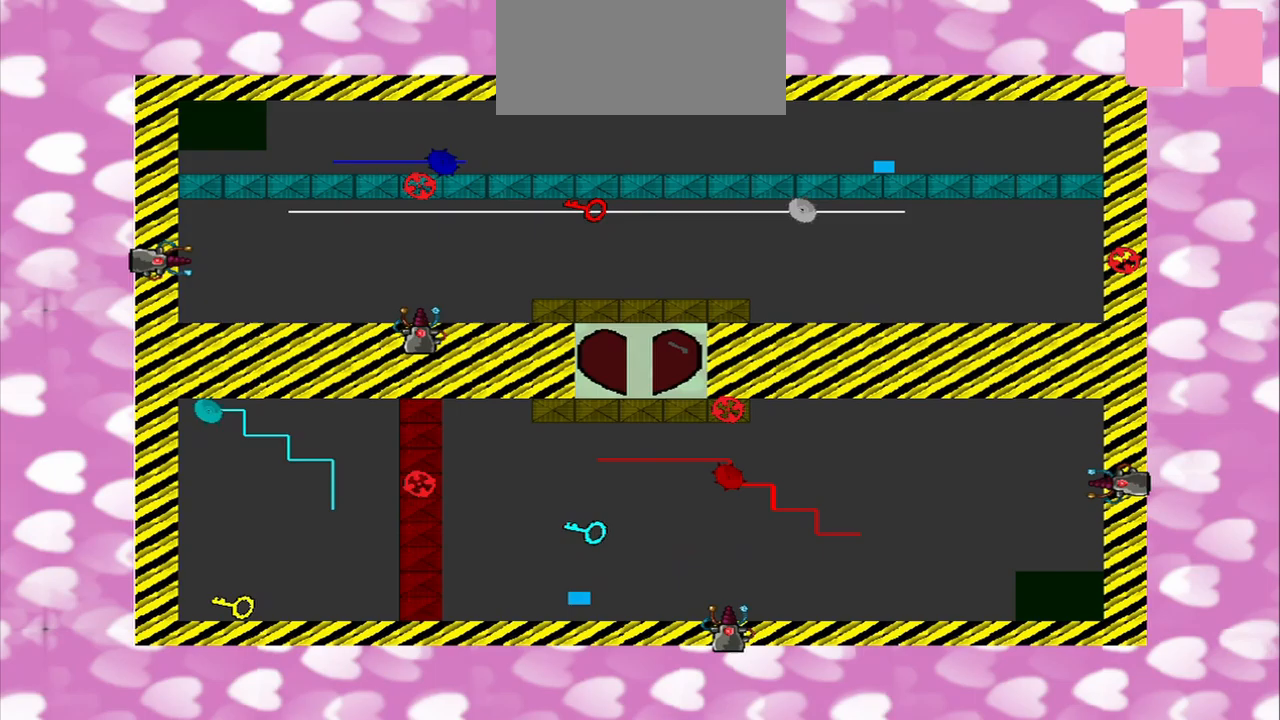
{"buttons": [], "left_stick": "left", "right_stick": "up-right", "events": [[42, "right_stick", "up-left"], [292, "right_stick", "up-right"]]}
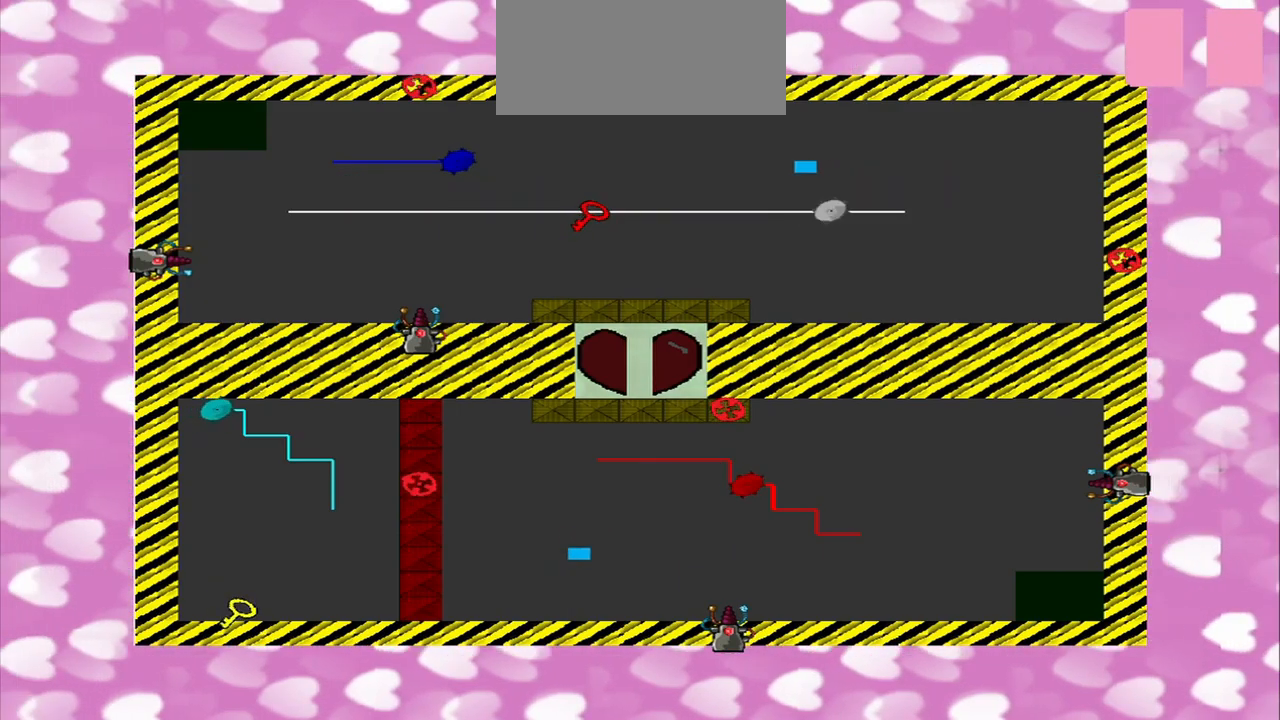
{"buttons": [], "left_stick": "left", "right_stick": "center", "events": [[42, "right_stick", "center"]]}